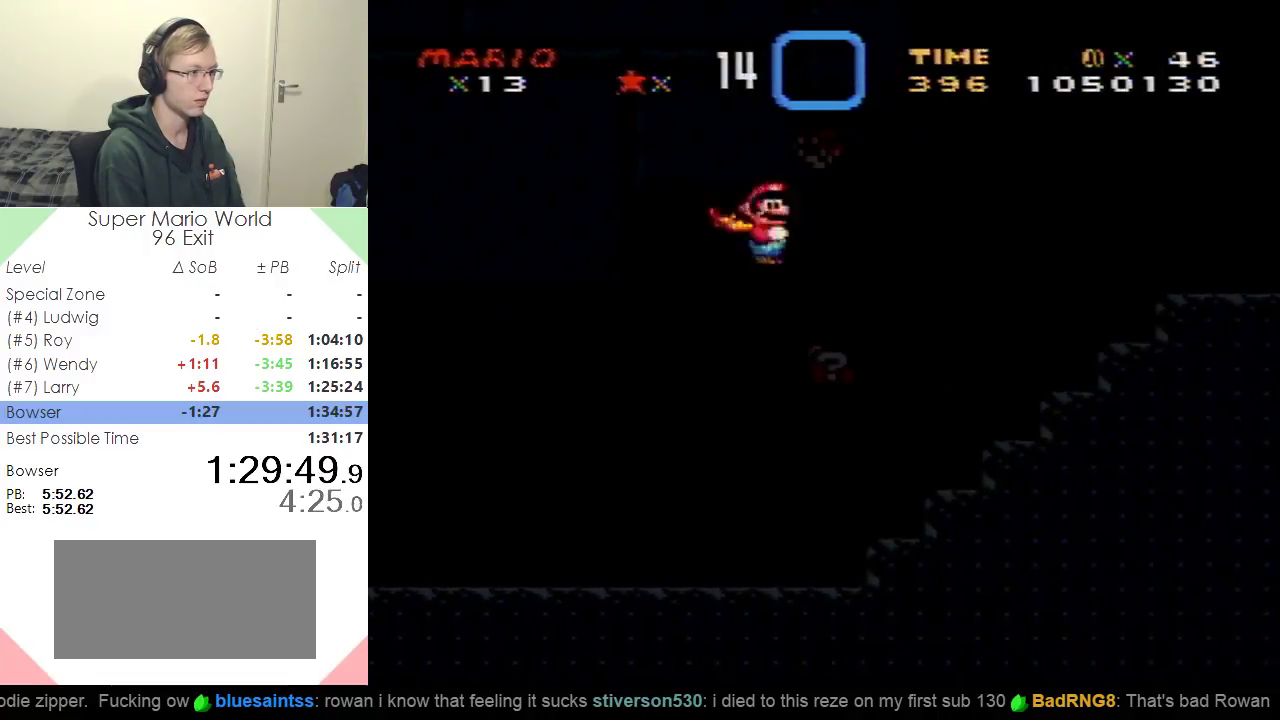
Gameplay with a controller (Nintendo layout); each line is a JSON object with the inputs held at the frame after it. "events" lists button and stick changes between this image and that frame as [ms after this image, input, new state], when the widget could be followed in between. Not read: L3 R3.
{"buttons": ["A", "X", "DPAD_RIGHT"], "events": []}
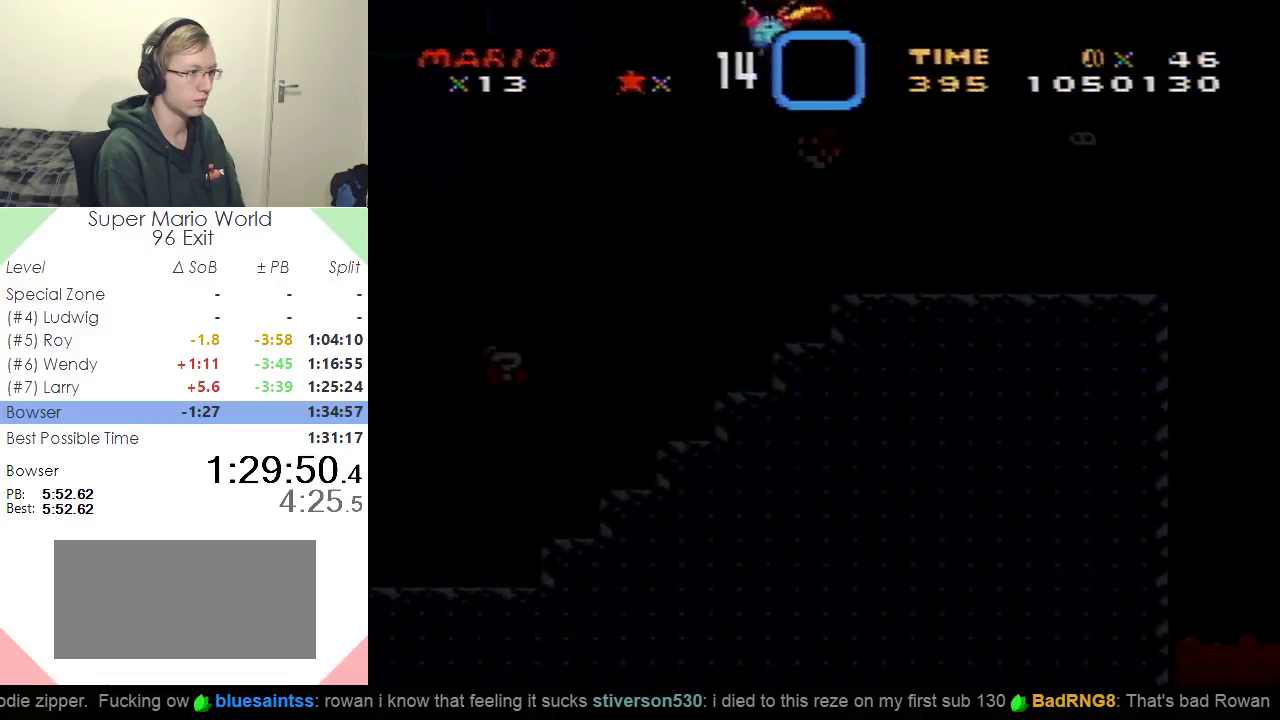
{"buttons": ["A", "X", "DPAD_RIGHT"], "events": []}
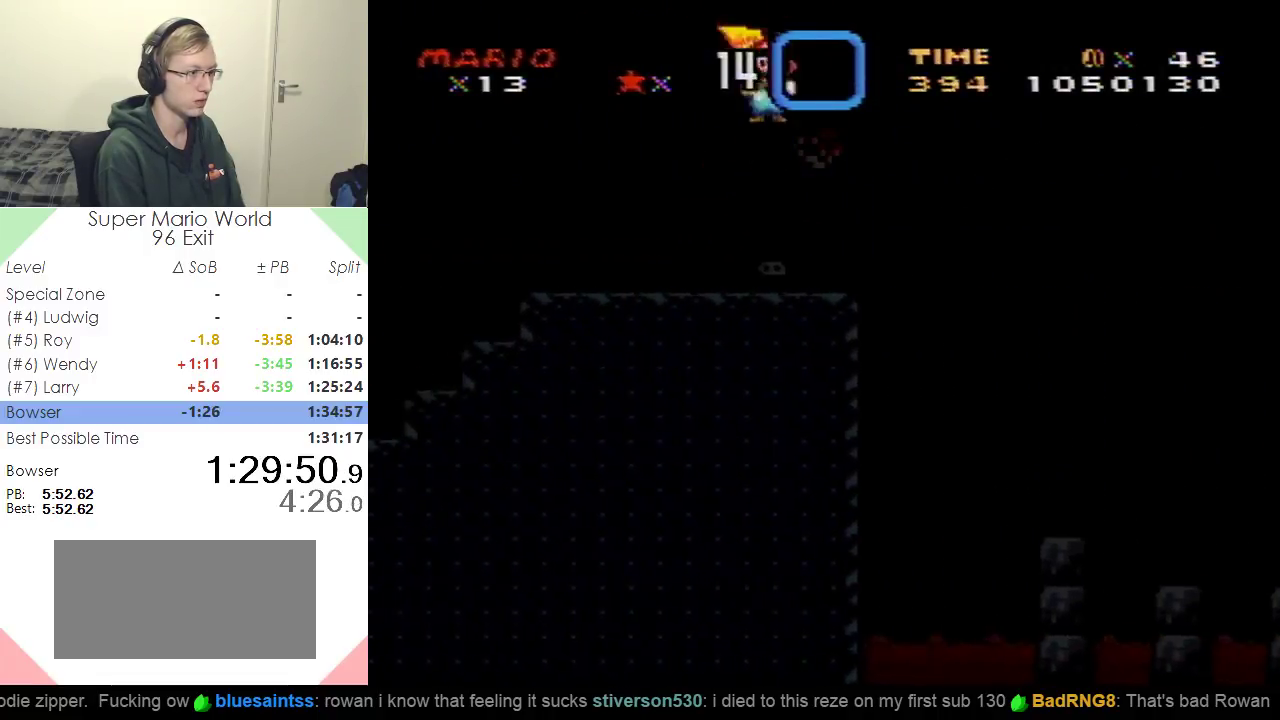
{"buttons": ["A", "X", "DPAD_RIGHT"], "events": []}
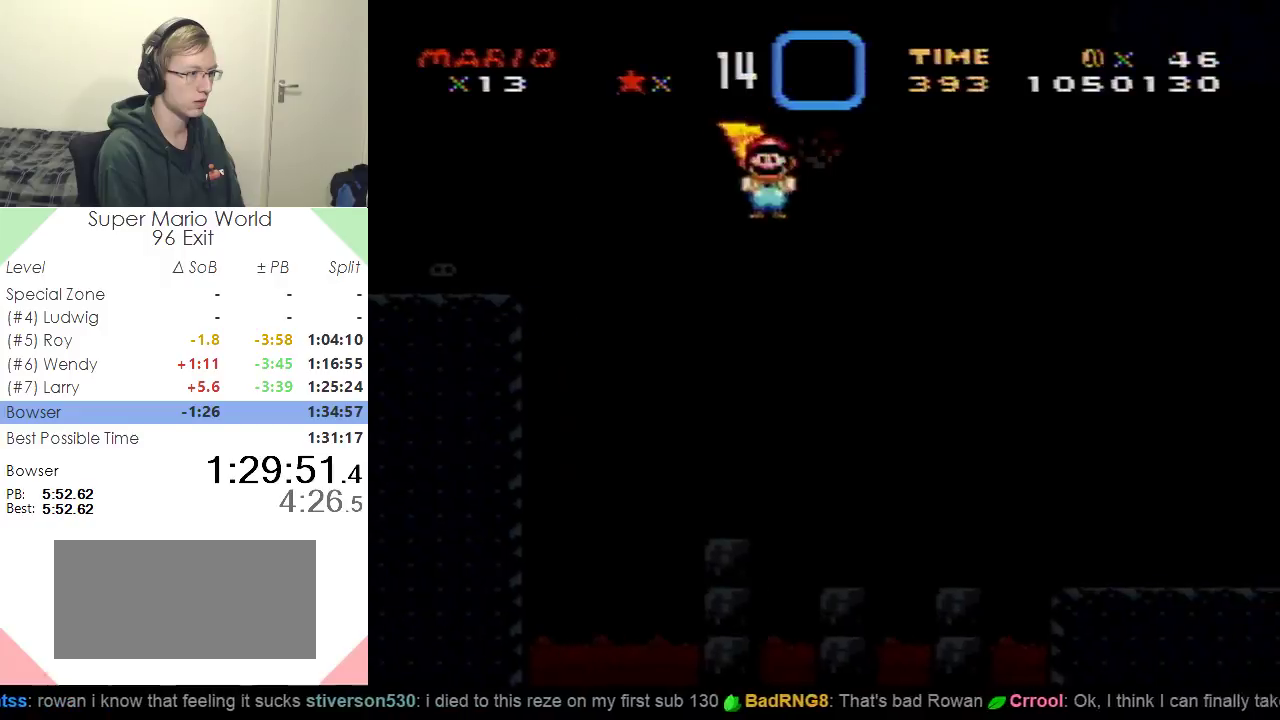
{"buttons": ["A", "X", "DPAD_RIGHT"], "events": []}
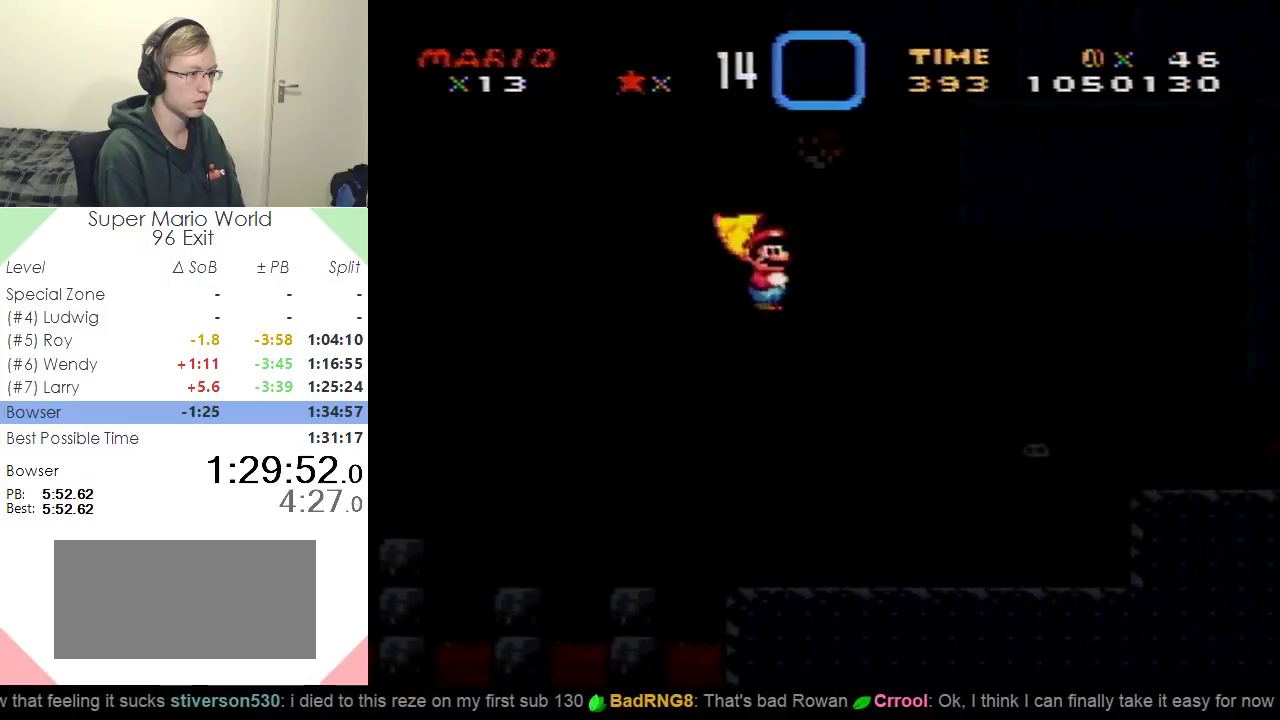
{"buttons": ["A", "X", "DPAD_RIGHT"], "events": []}
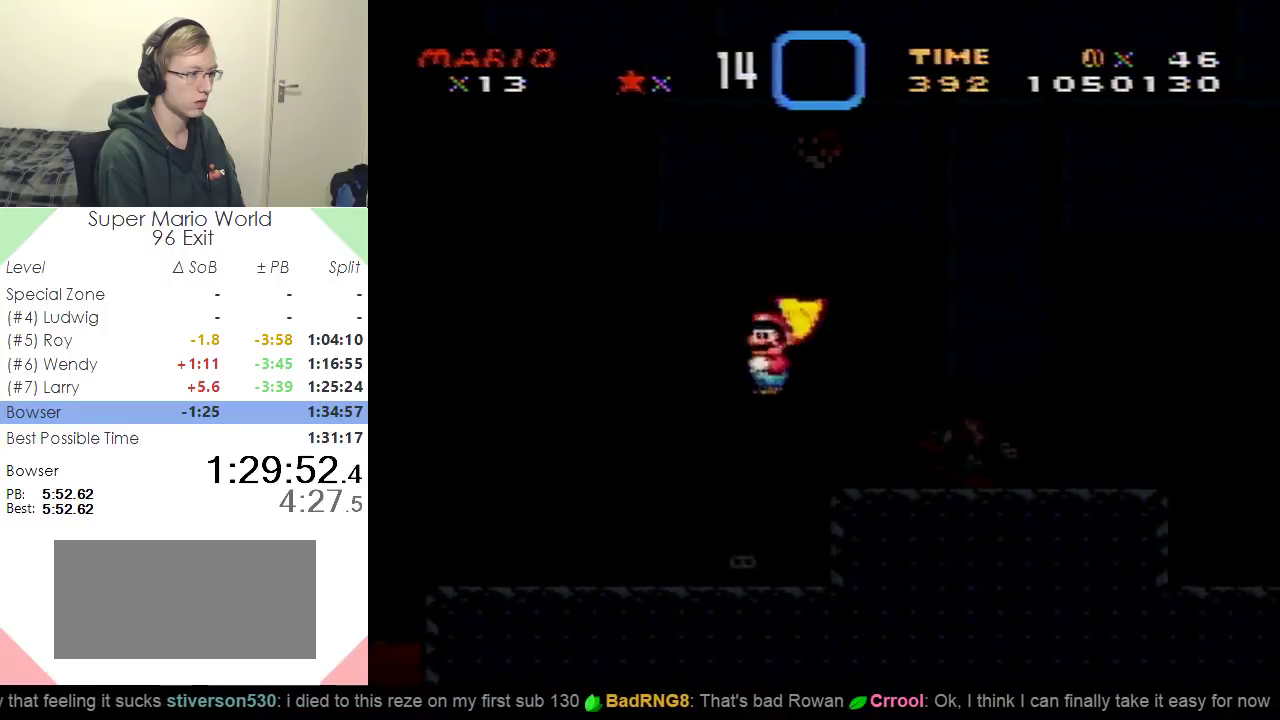
{"buttons": ["X", "DPAD_RIGHT"], "events": [[167, "A", "up"]]}
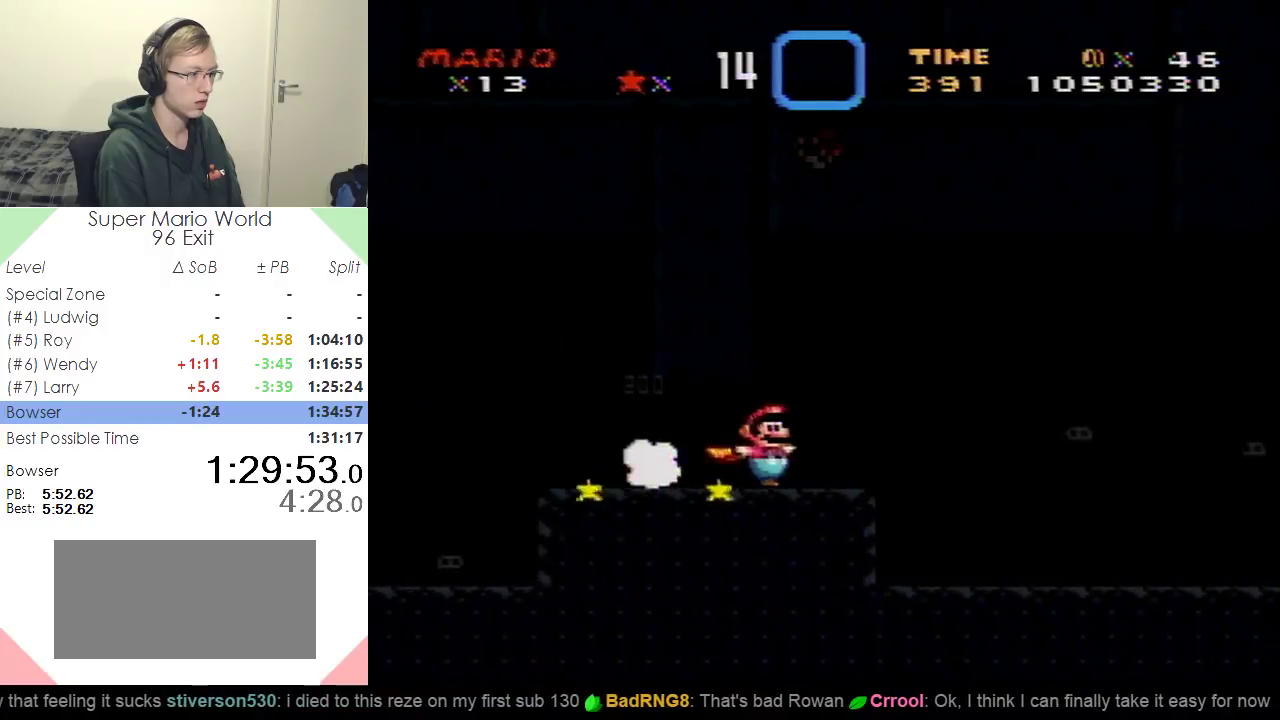
{"buttons": ["X", "DPAD_RIGHT"], "events": [[134, "A", "down"], [267, "A", "up"]]}
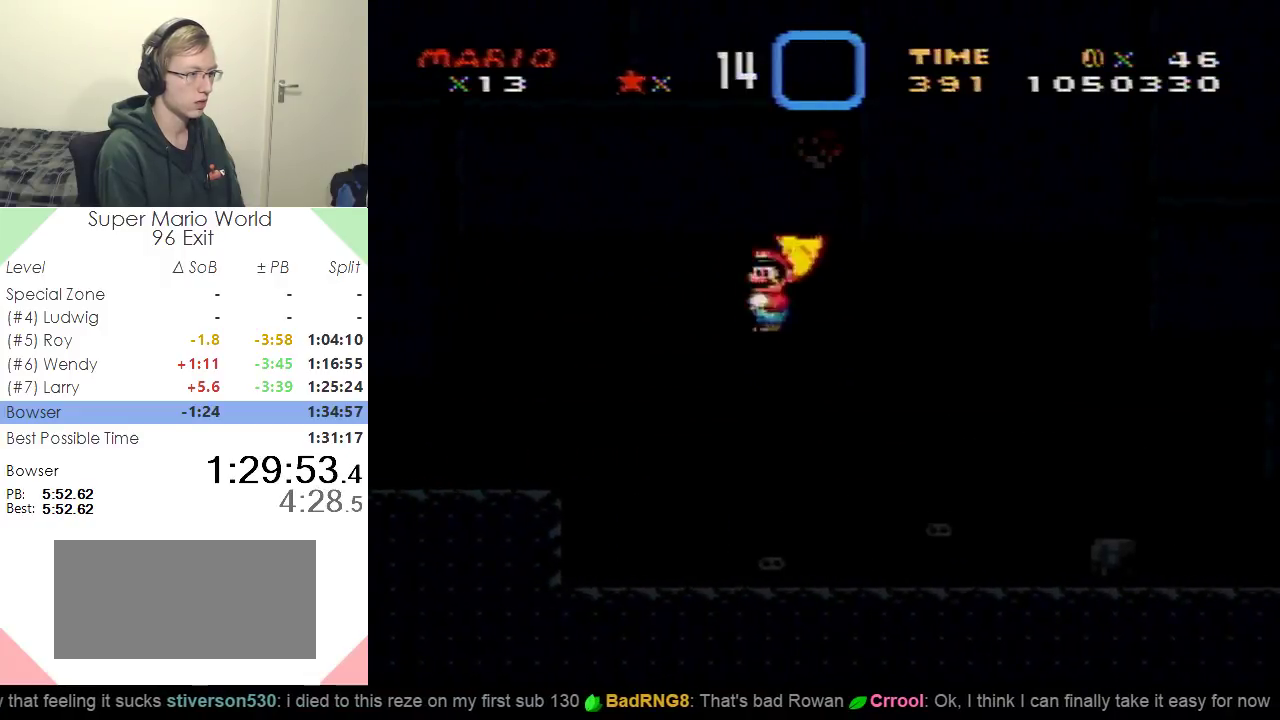
{"buttons": ["X", "DPAD_RIGHT"], "events": [[100, "A", "down"], [200, "A", "up"]]}
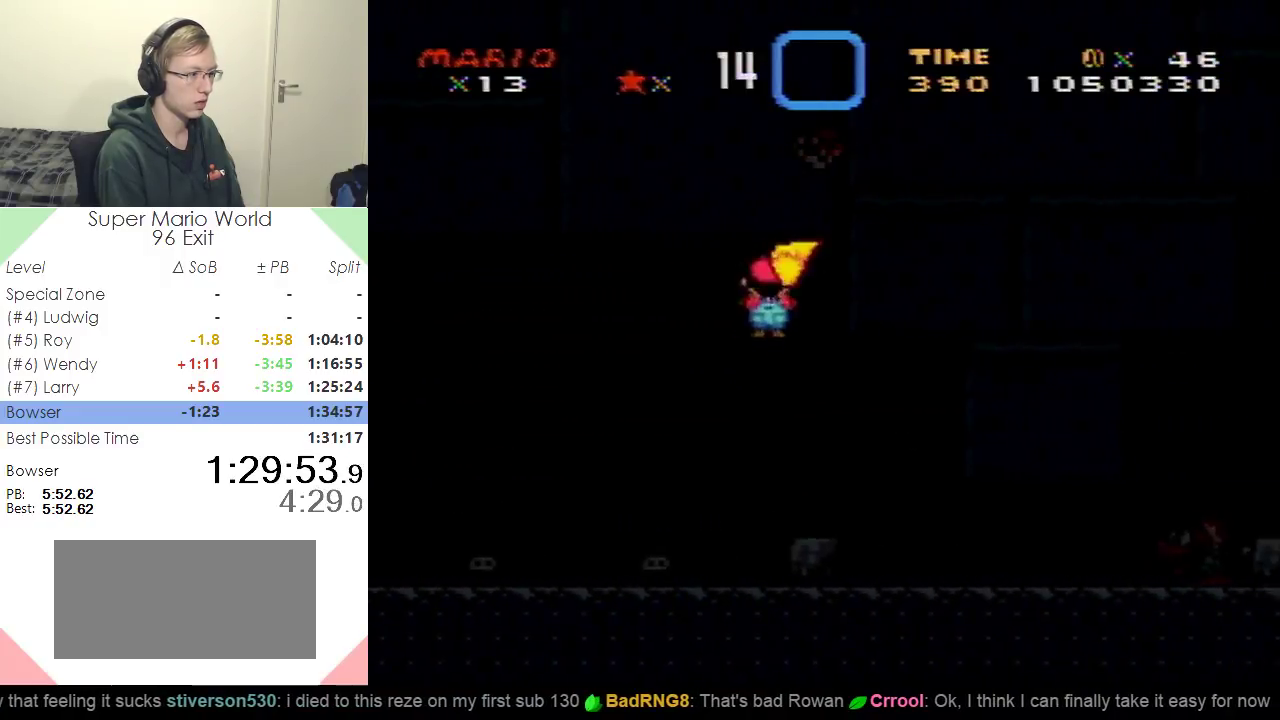
{"buttons": ["A", "X", "DPAD_RIGHT"], "events": [[484, "A", "down"]]}
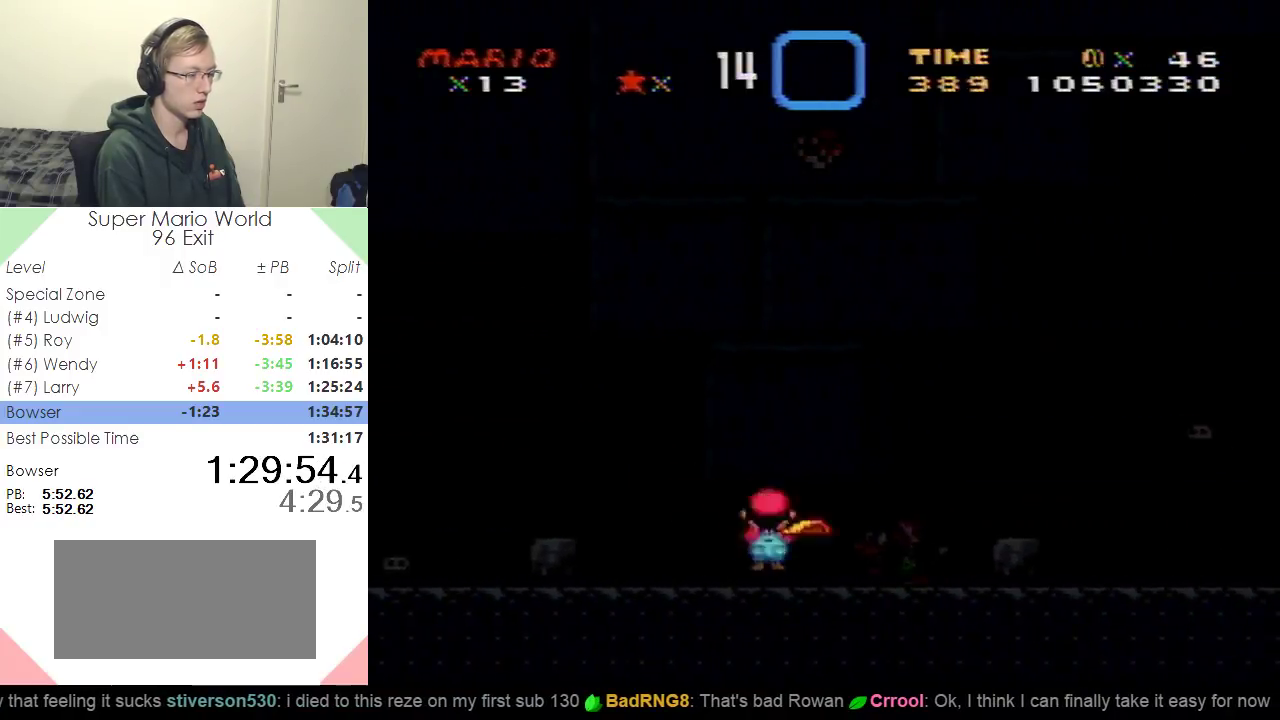
{"buttons": ["A", "X", "DPAD_RIGHT"], "events": []}
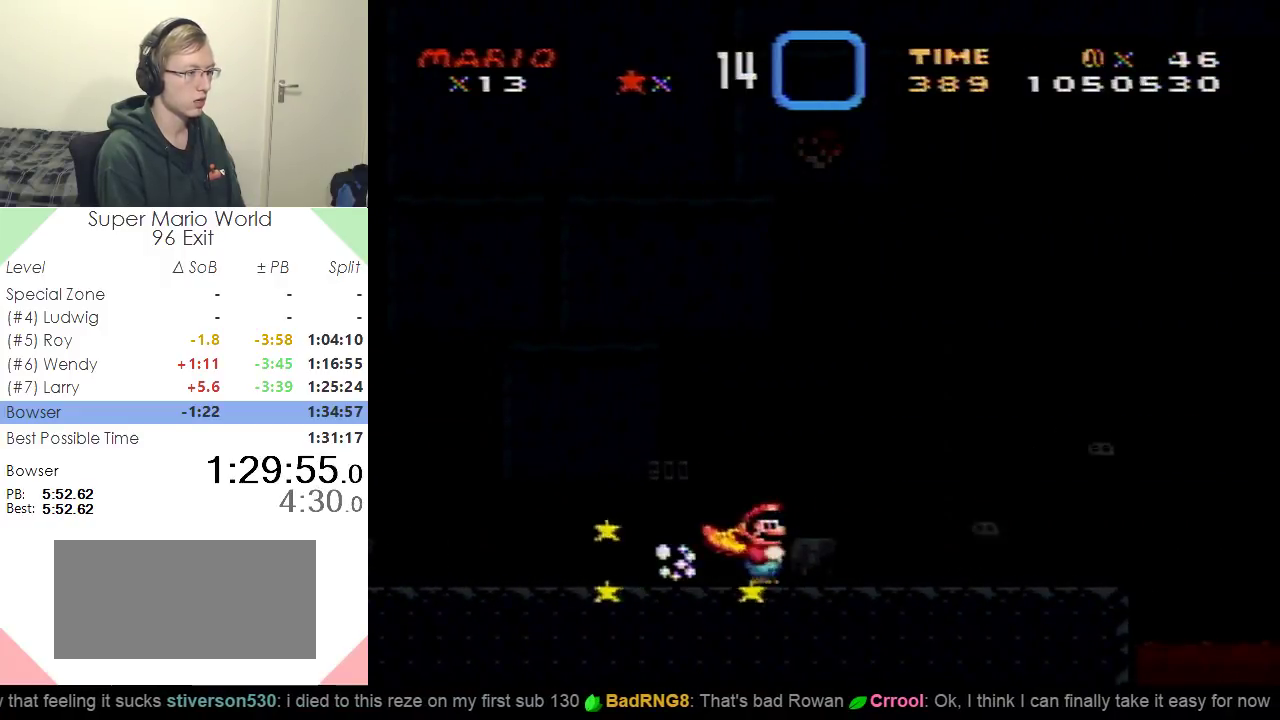
{"buttons": ["A", "X", "DPAD_RIGHT"], "events": [[184, "A", "up"], [301, "A", "down"]]}
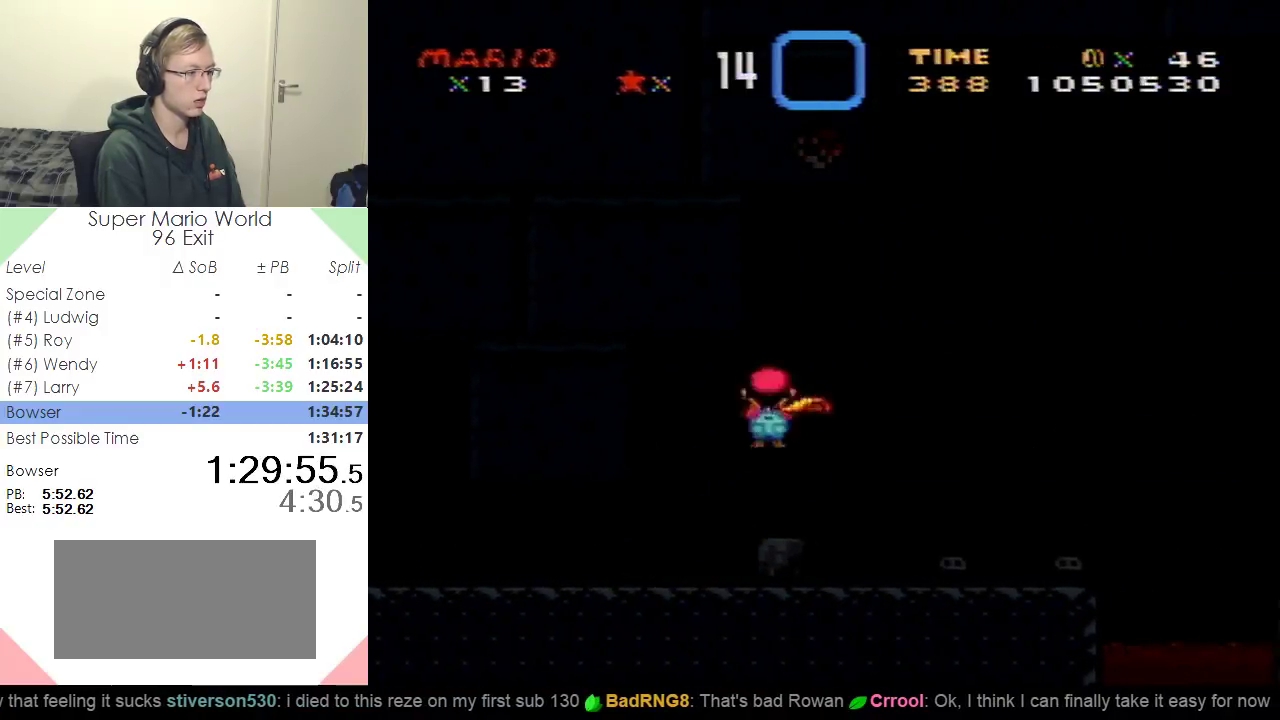
{"buttons": ["A", "X", "DPAD_RIGHT"], "events": []}
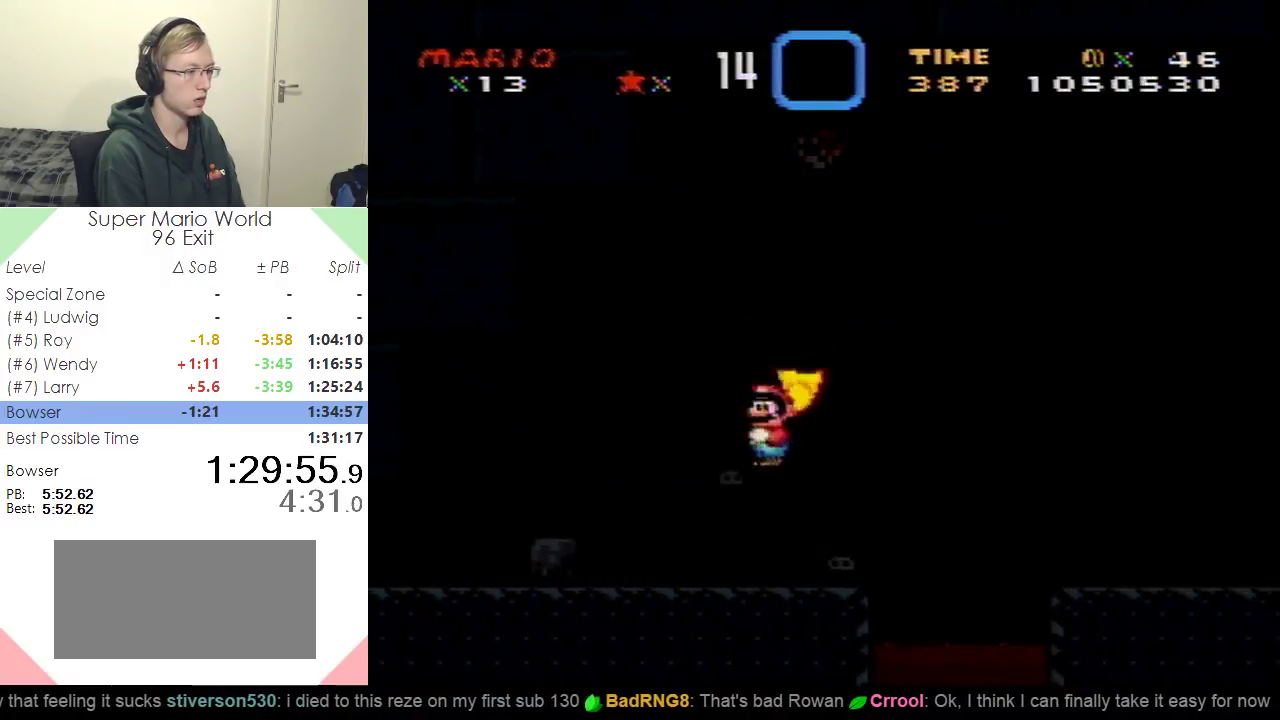
{"buttons": ["A", "X", "DPAD_RIGHT"], "events": []}
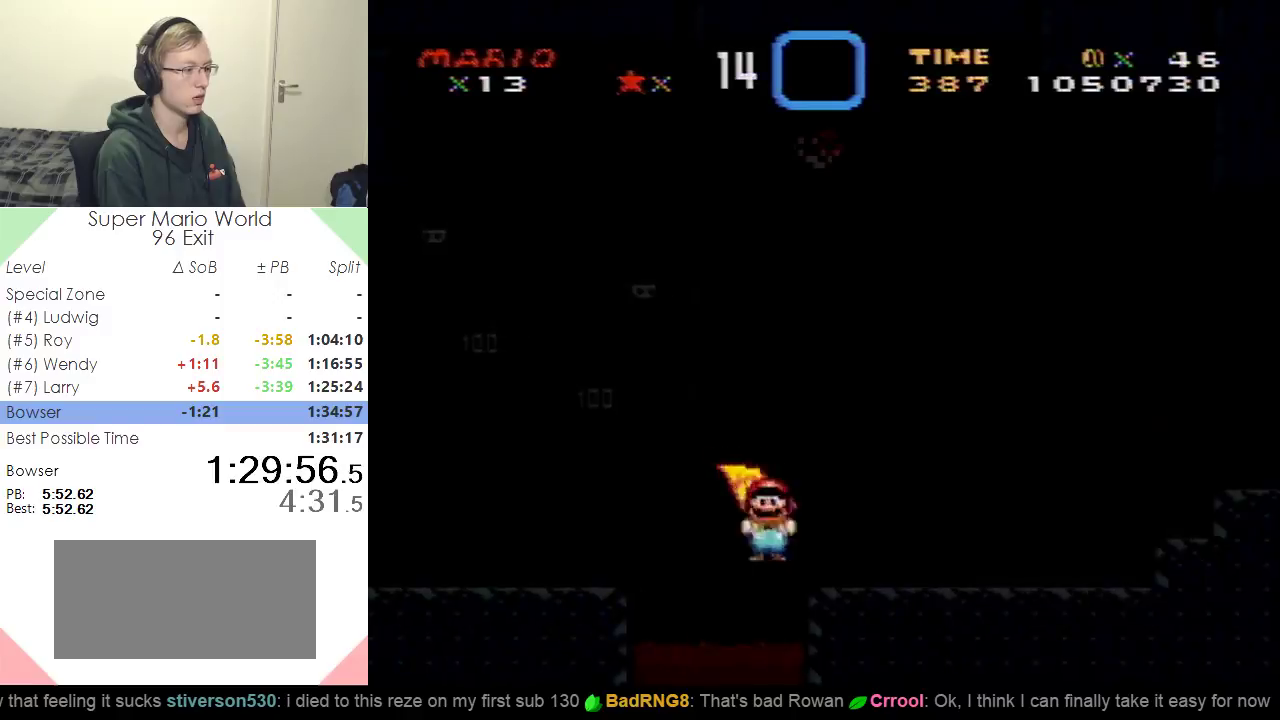
{"buttons": ["X", "DPAD_RIGHT"], "events": [[217, "A", "up"]]}
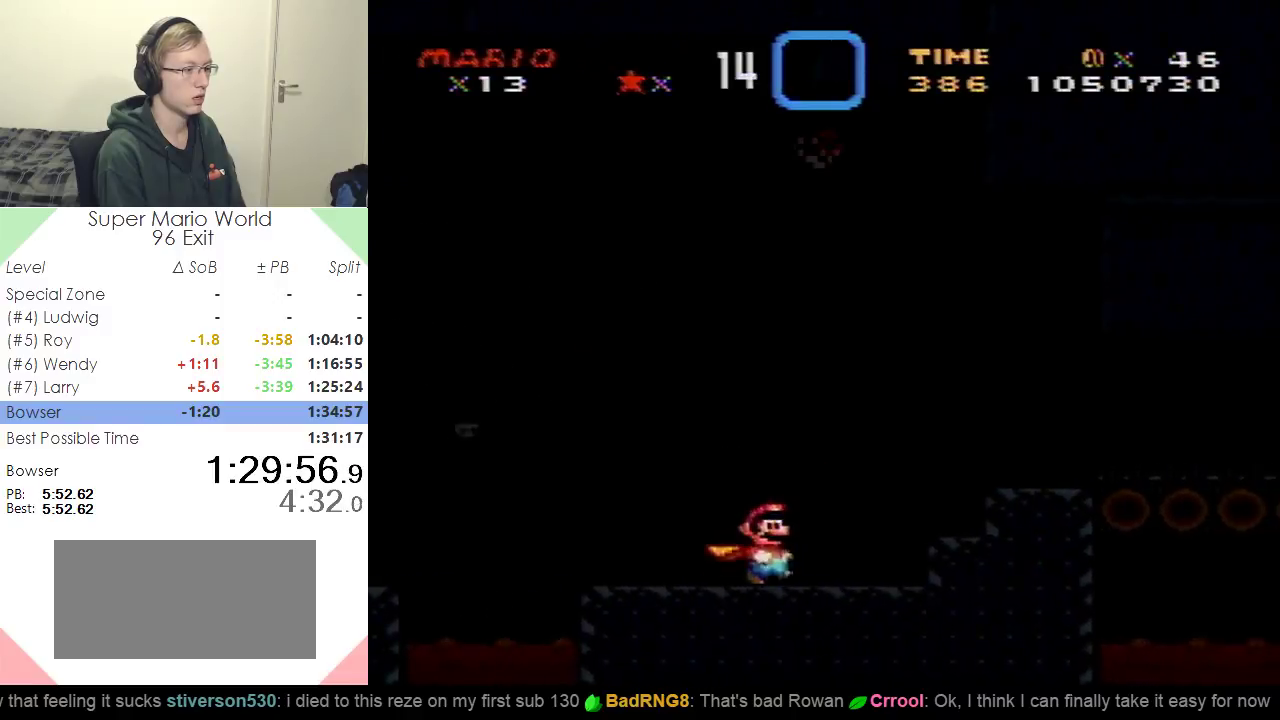
{"buttons": ["X", "DPAD_RIGHT"], "events": [[84, "A", "down"], [217, "A", "up"]]}
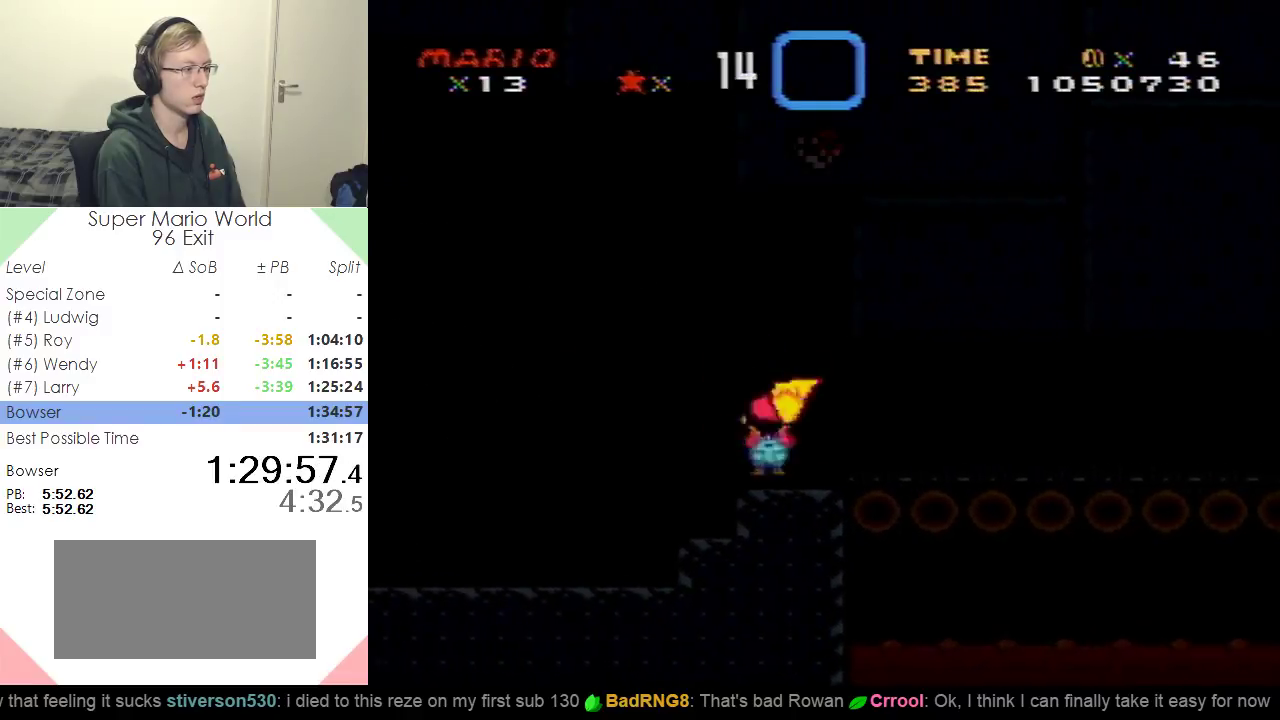
{"buttons": ["X", "DPAD_RIGHT"], "events": []}
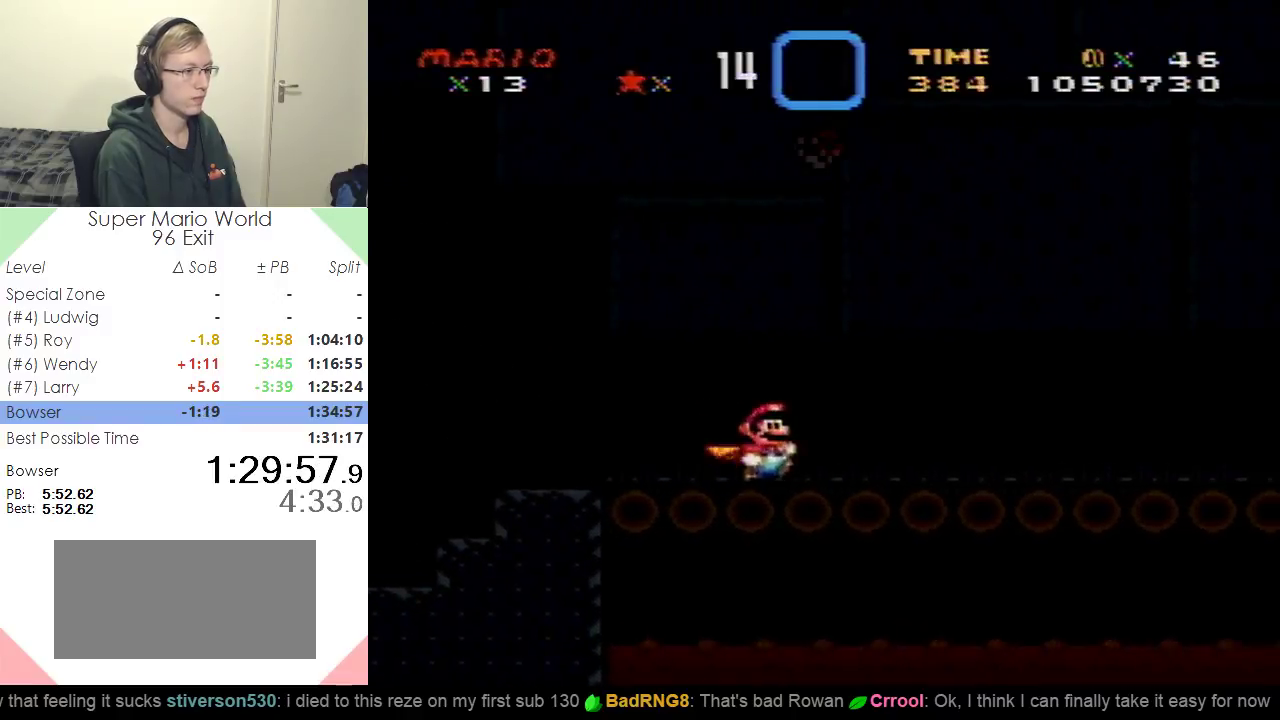
{"buttons": ["X", "DPAD_RIGHT"], "events": []}
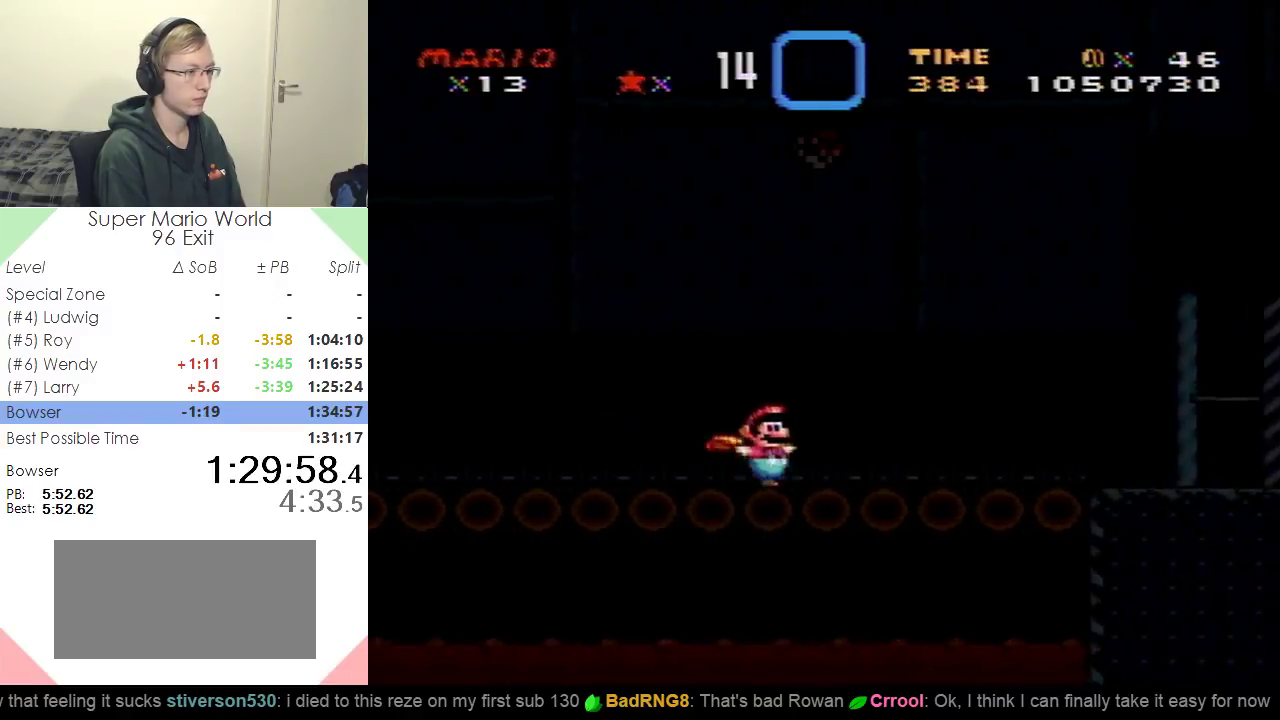
{"buttons": ["X", "DPAD_RIGHT"], "events": []}
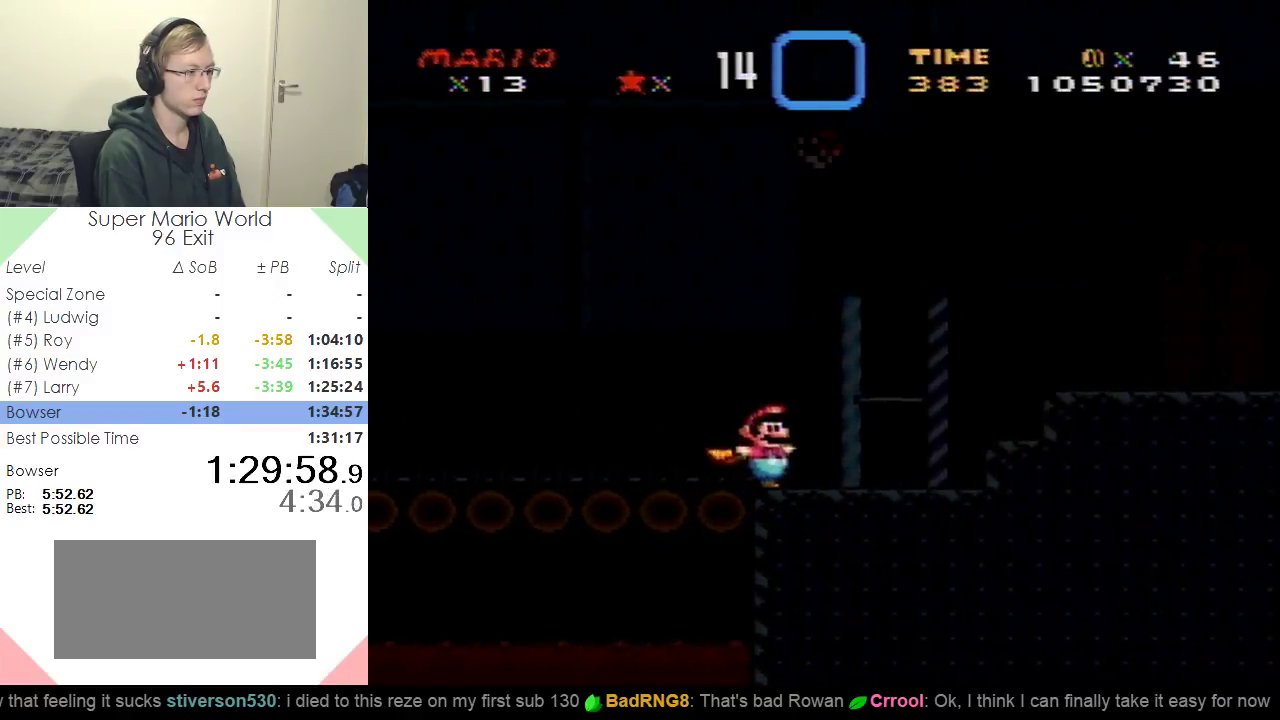
{"buttons": ["X", "DPAD_RIGHT"], "events": [[150, "A", "down"], [234, "A", "up"]]}
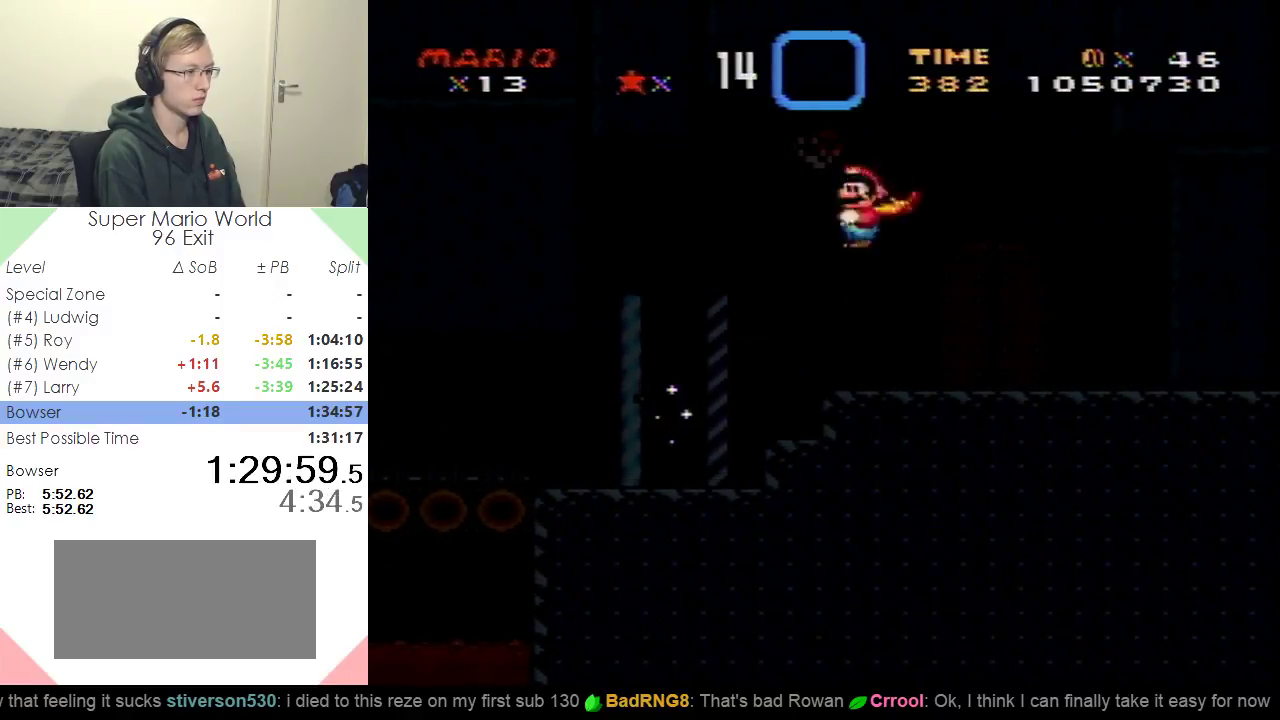
{"buttons": ["X", "DPAD_LEFT"], "events": [[200, "DPAD_RIGHT", "up"], [367, "DPAD_LEFT", "down"]]}
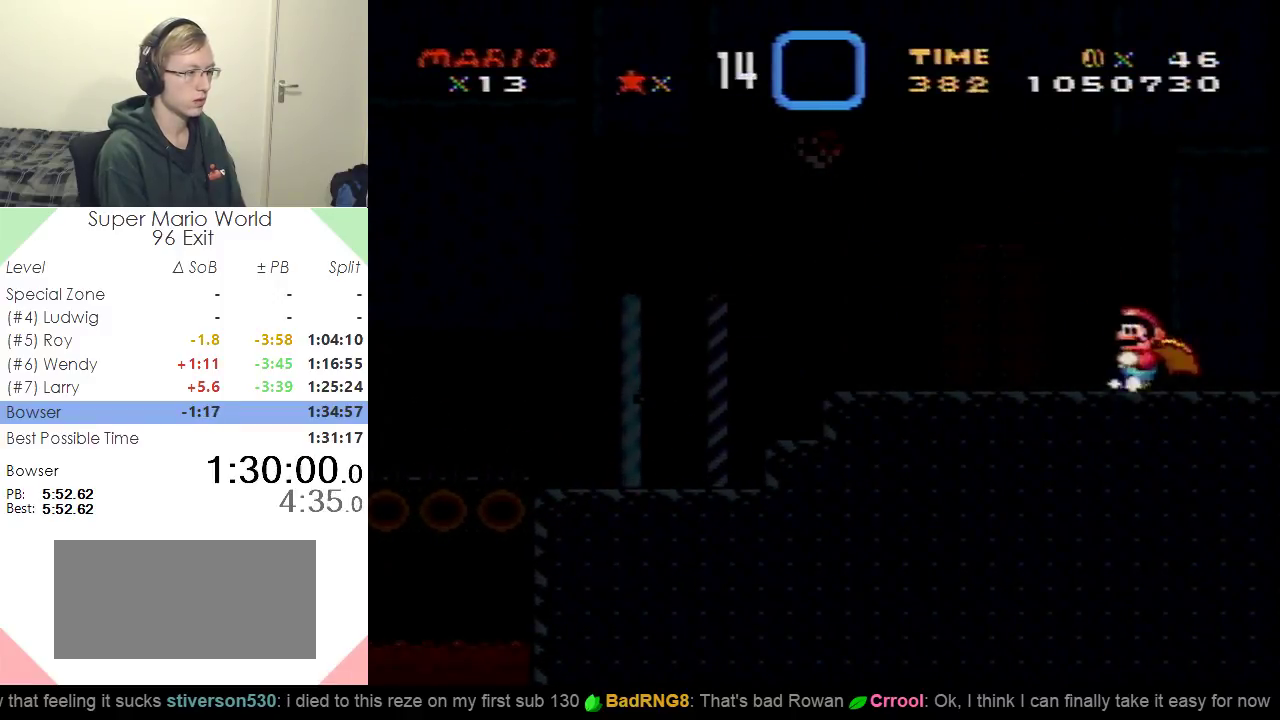
{"buttons": ["X", "DPAD_UP"], "events": [[301, "DPAD_LEFT", "up"], [501, "DPAD_UP", "down"]]}
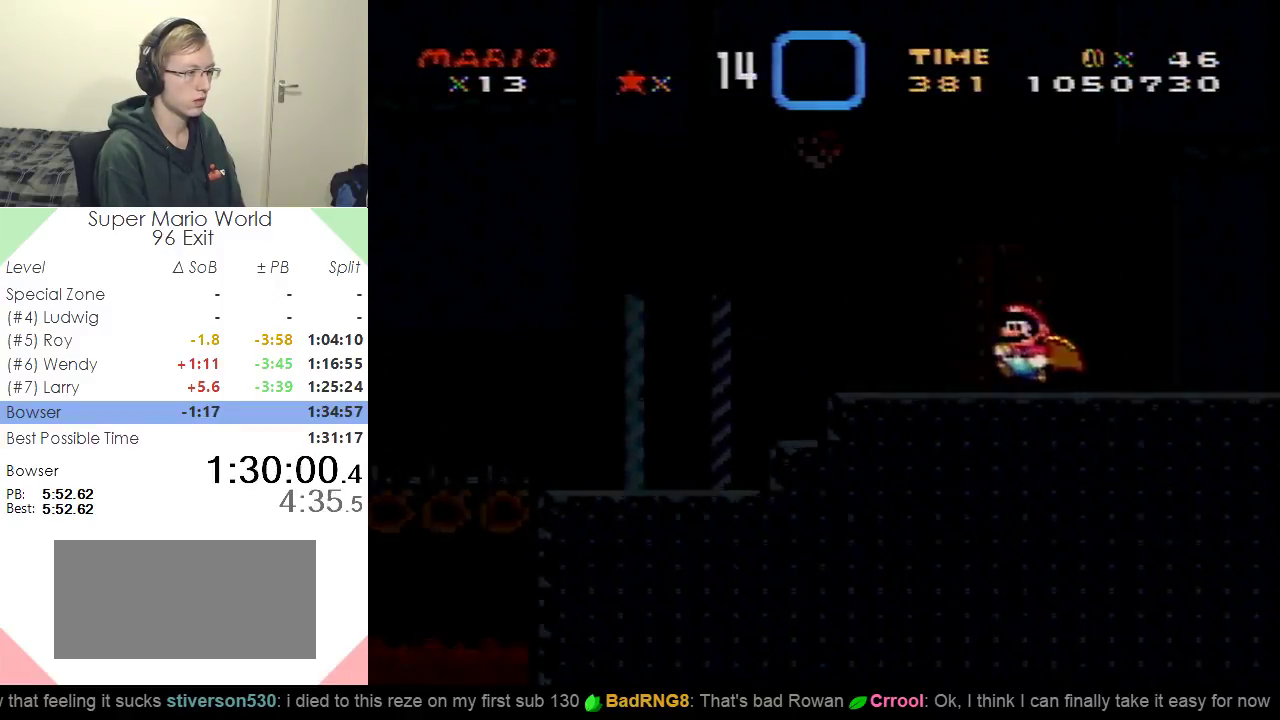
{"buttons": ["Y", "DPAD_RIGHT"], "events": [[183, "DPAD_UP", "up"], [367, "X", "up"], [400, "Y", "down"], [450, "DPAD_RIGHT", "down"]]}
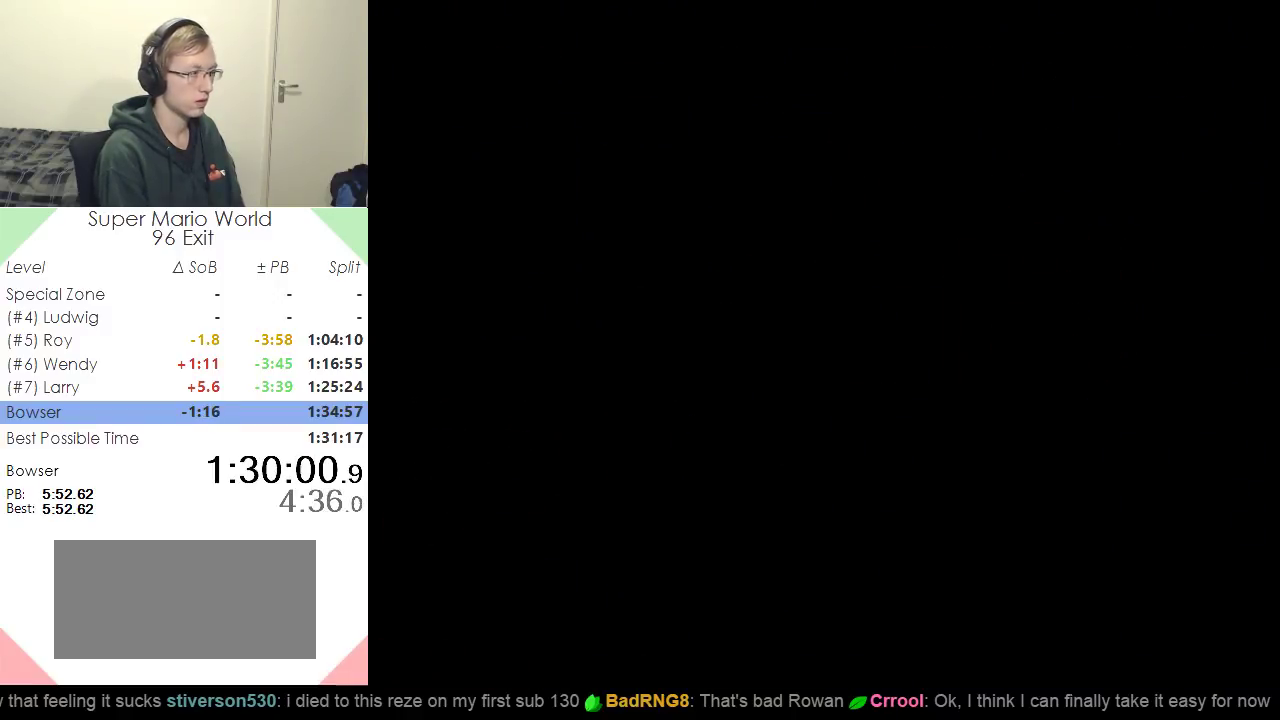
{"buttons": ["Y"], "events": [[150, "DPAD_RIGHT", "up"]]}
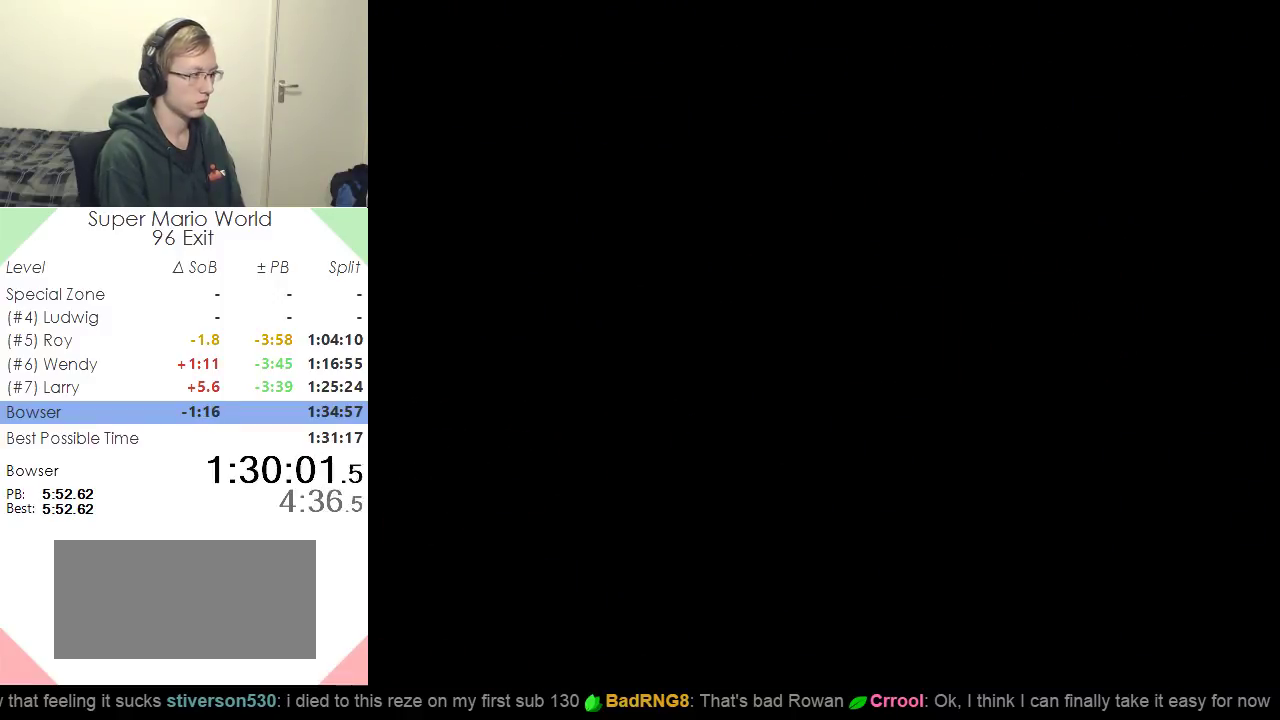
{"buttons": ["Y", "DPAD_LEFT"], "events": [[317, "DPAD_LEFT", "down"]]}
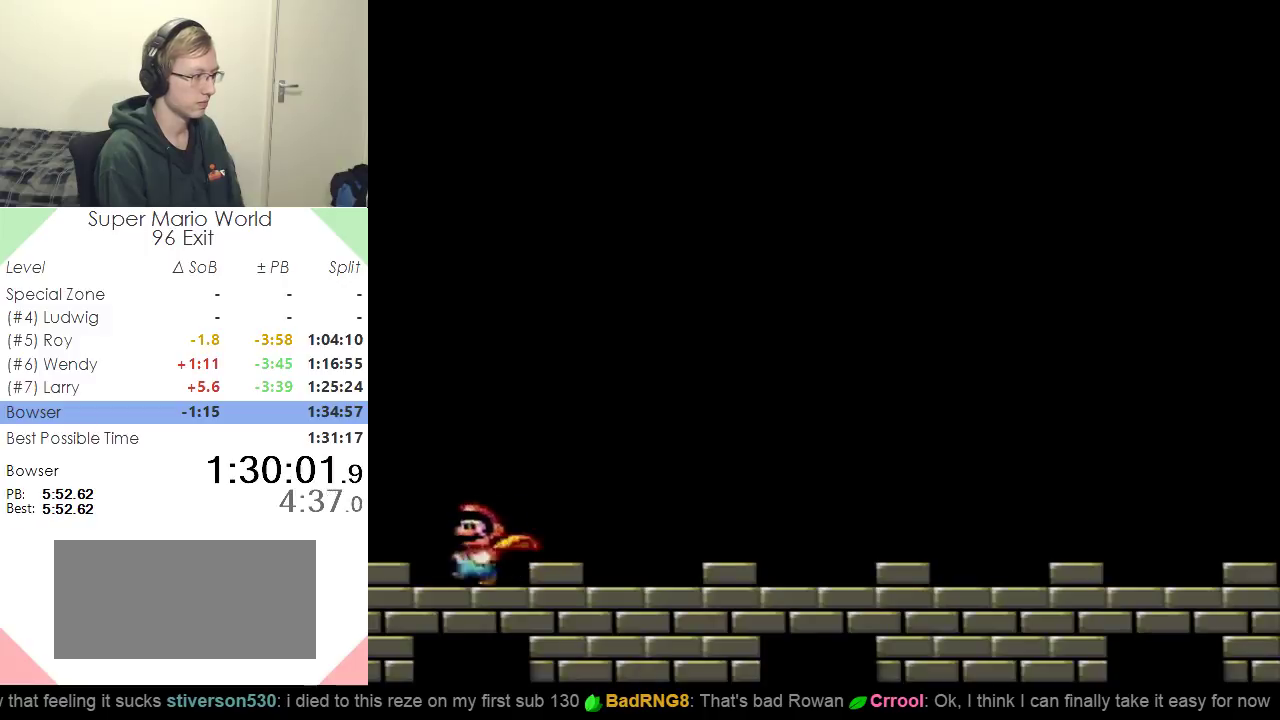
{"buttons": ["Y"], "events": [[367, "DPAD_LEFT", "up"]]}
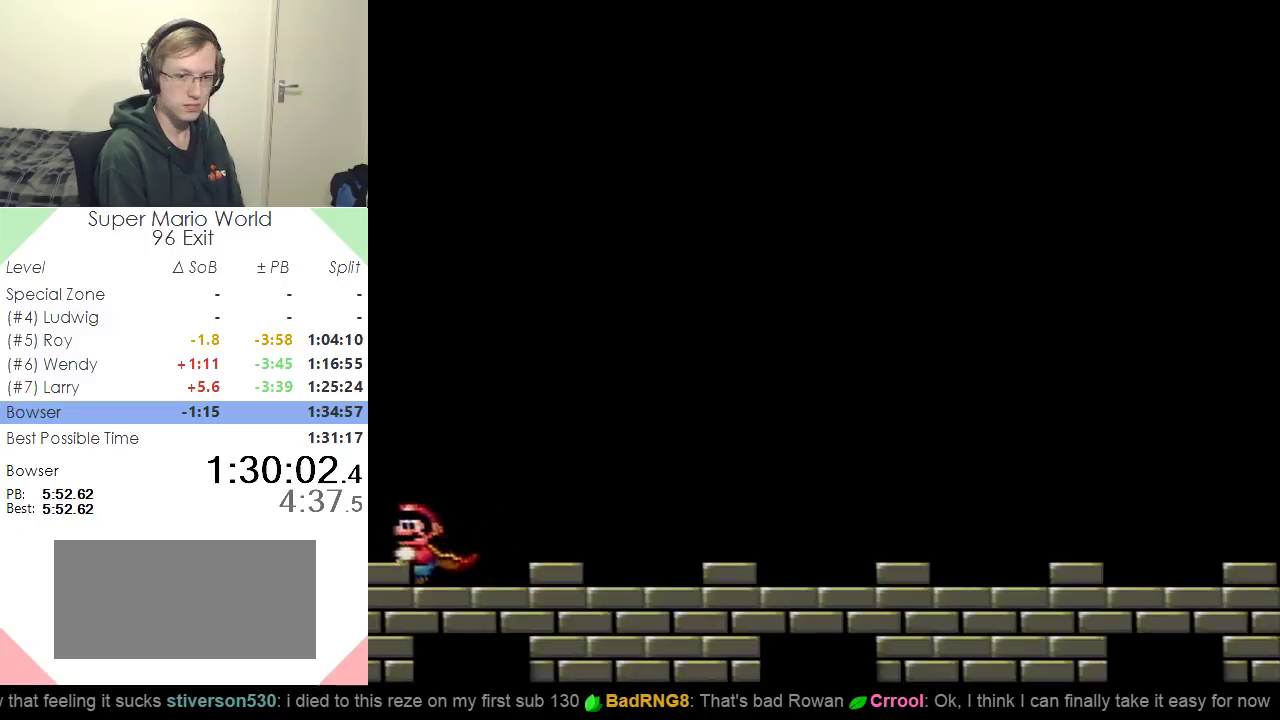
{"buttons": ["Y"], "events": []}
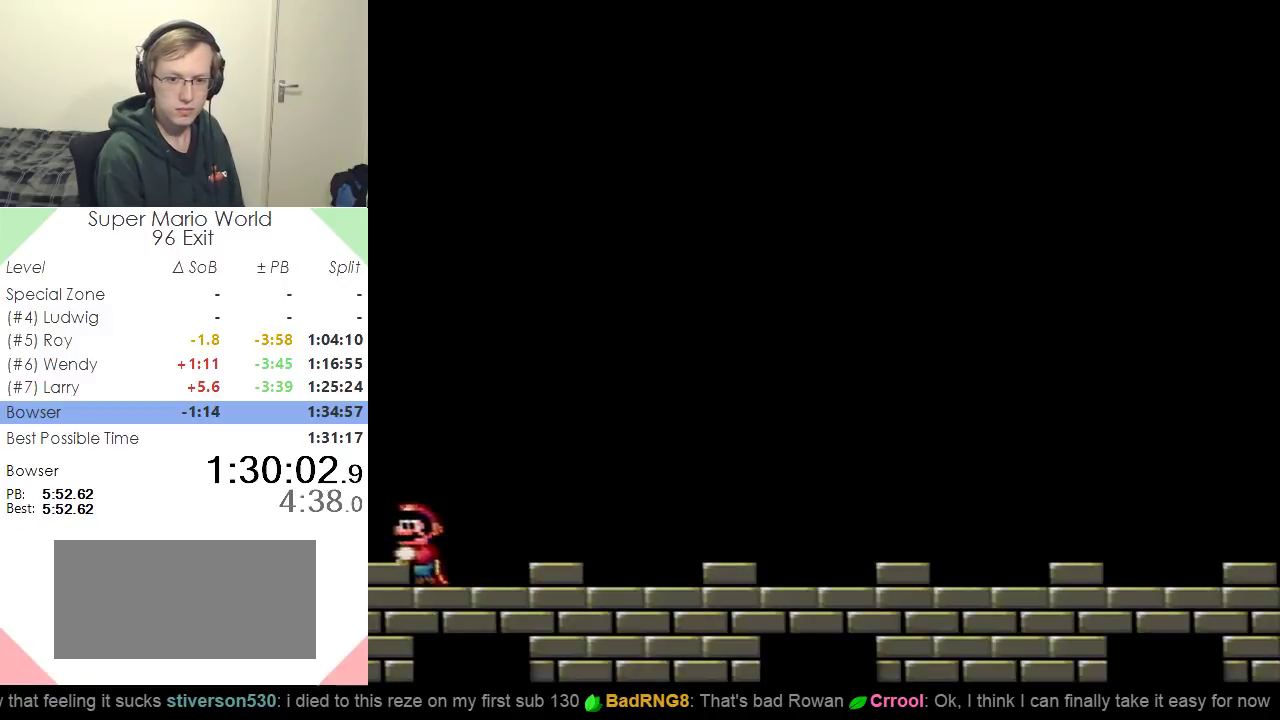
{"buttons": ["Y"], "events": []}
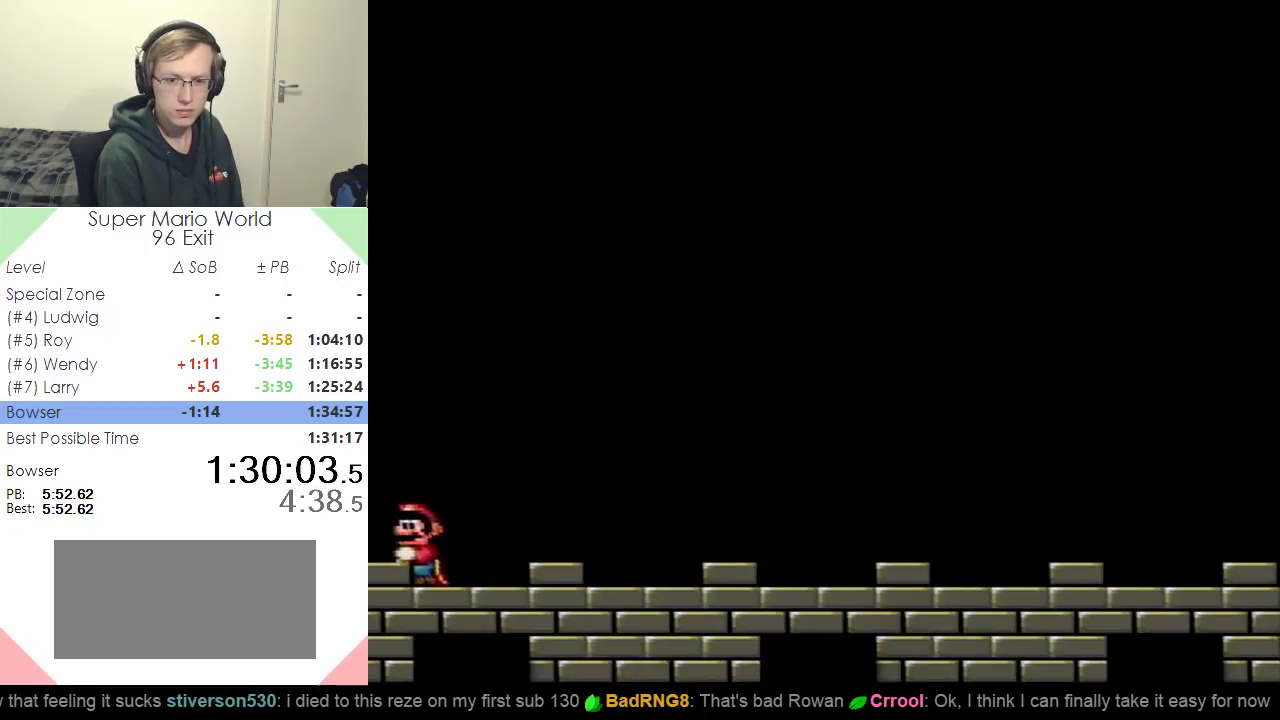
{"buttons": ["Y"], "events": []}
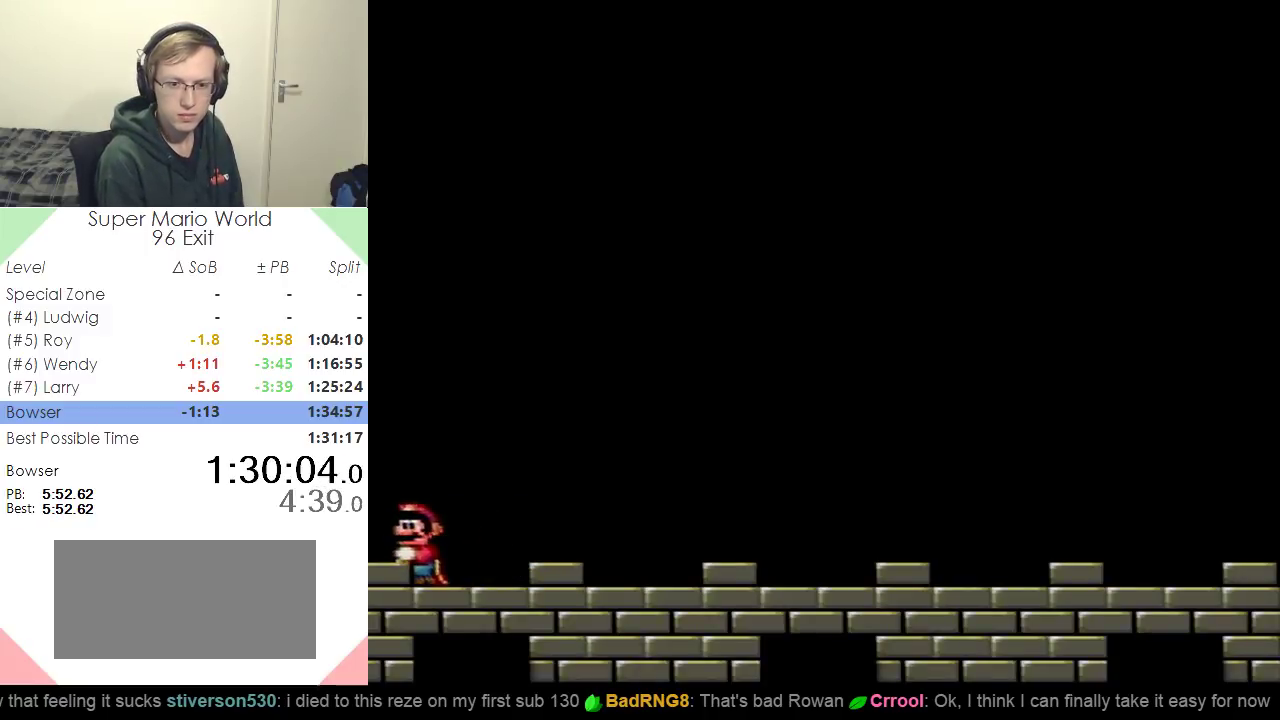
{"buttons": ["Y"], "events": []}